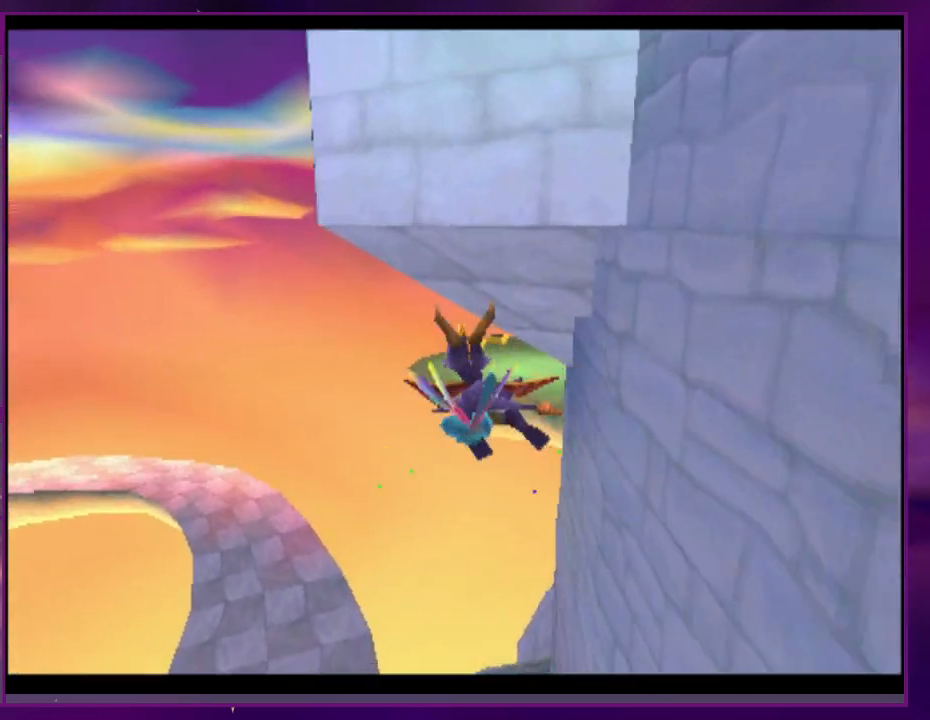
Gameplay with a controller (PlayStation layout); each line is a JSON object with the inputs held at the frame after it. "events" lists button and stick changes between this image and that frame as [ms after this image, input, new state], when the widget could be followed in between. Not read: DPAD_DOWN DPAD_LEFT L3 R3 SQUARE left_stick right_stick.
{"buttons": [], "events": [[100, "DPAD_RIGHT", "down"], [233, "DPAD_RIGHT", "up"]]}
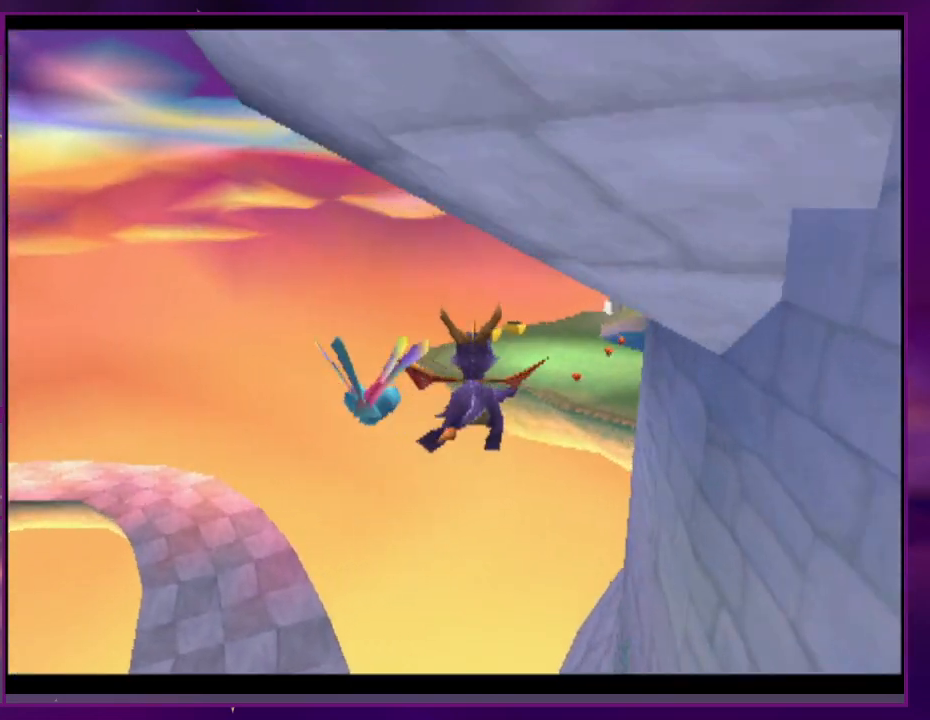
{"buttons": [], "events": [[267, "DPAD_RIGHT", "down"], [300, "DPAD_RIGHT", "up"]]}
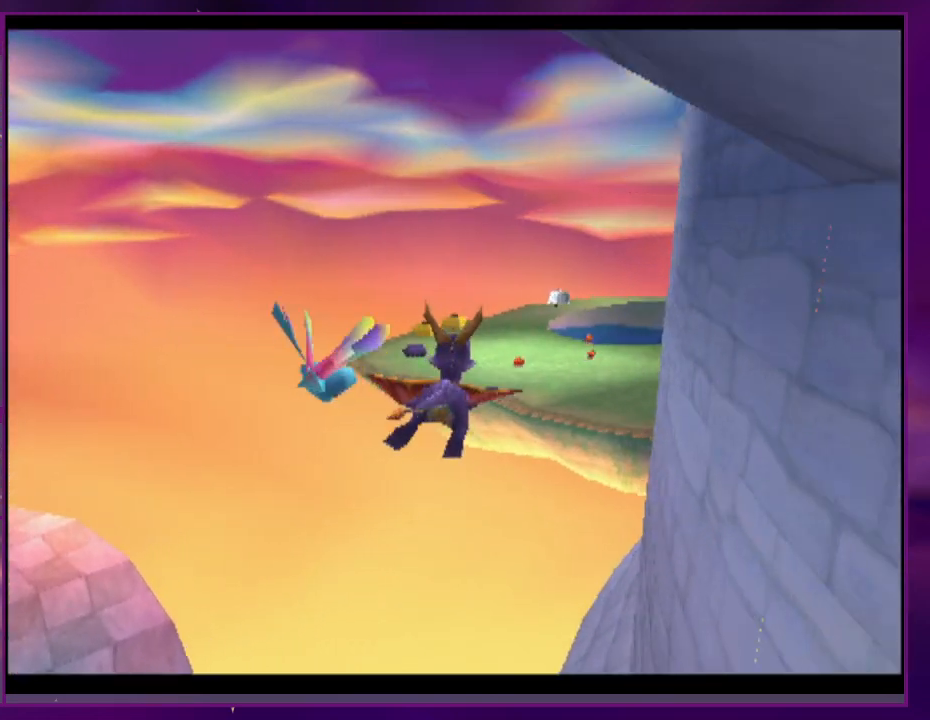
{"buttons": [], "events": [[333, "DPAD_RIGHT", "down"], [400, "DPAD_RIGHT", "up"]]}
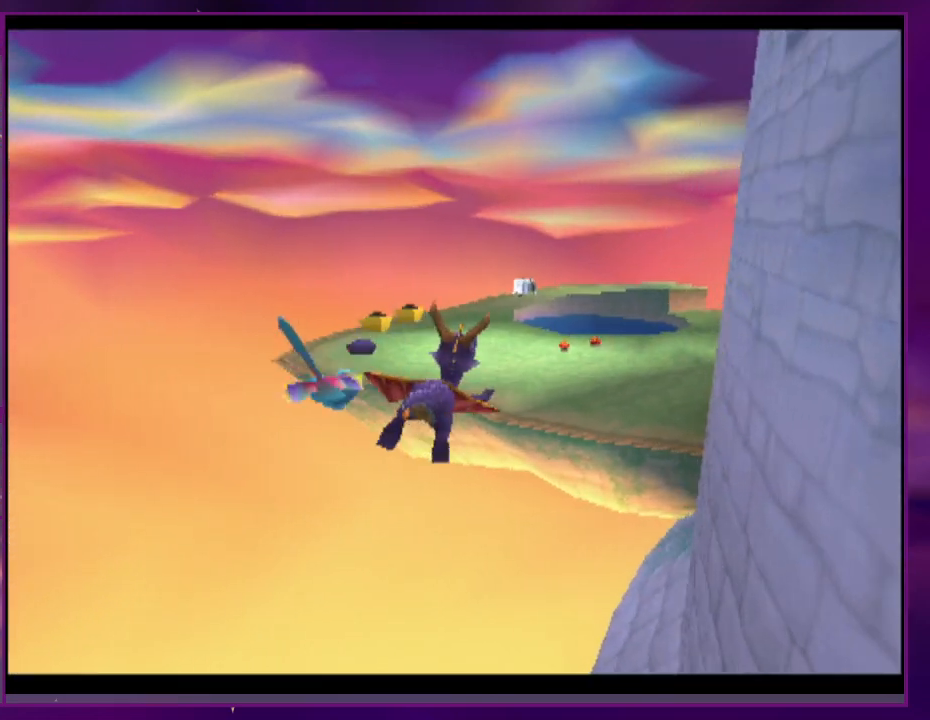
{"buttons": [], "events": [[433, "DPAD_RIGHT", "down"], [467, "DPAD_RIGHT", "up"]]}
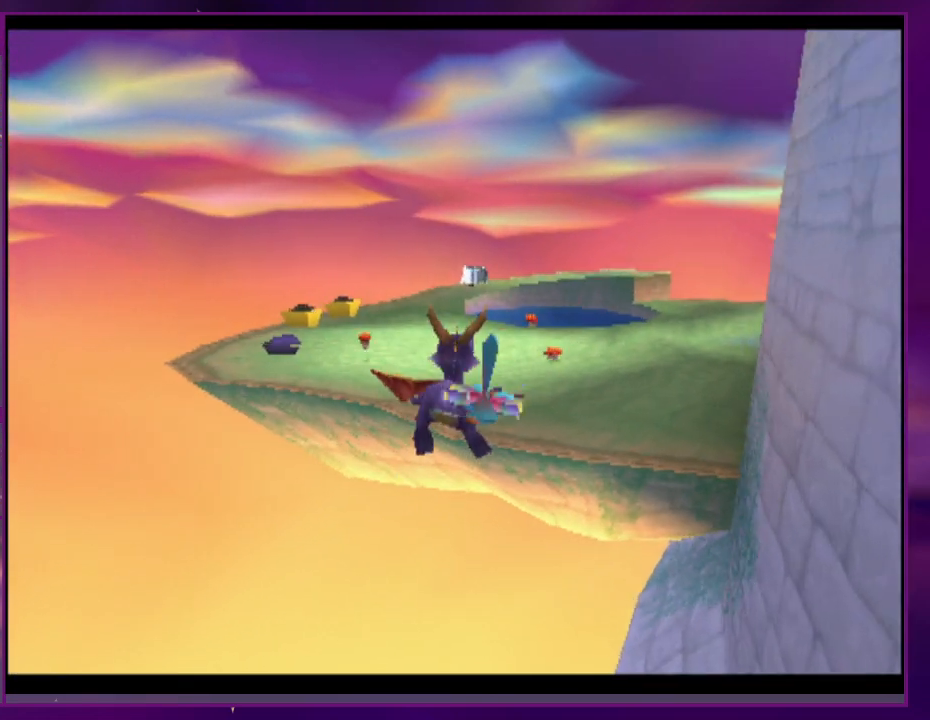
{"buttons": [], "events": []}
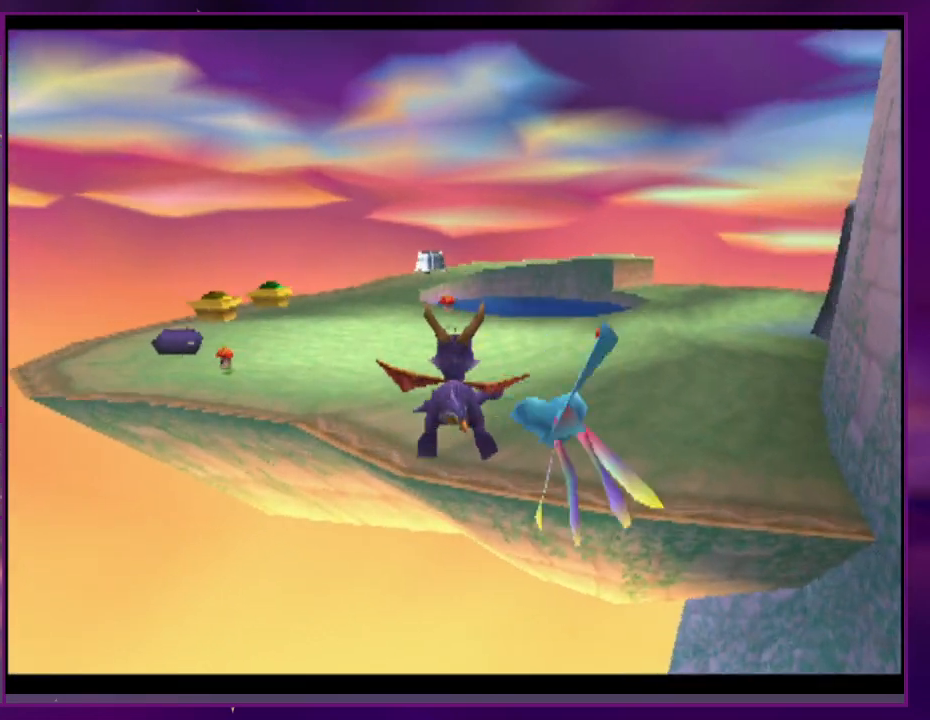
{"buttons": [], "events": []}
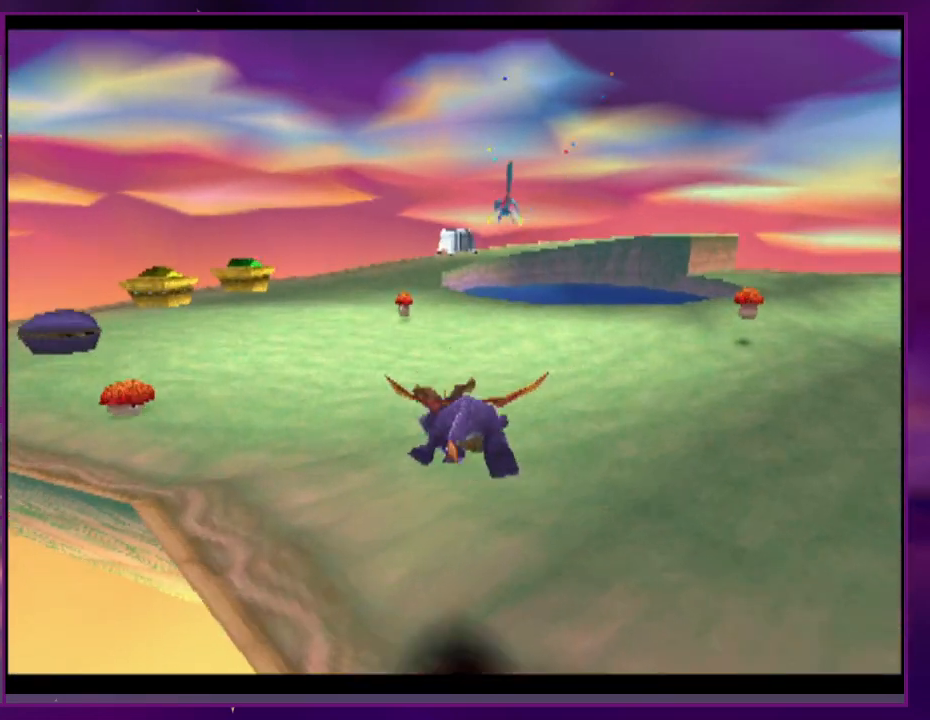
{"buttons": ["DPAD_UP"], "events": [[333, "DPAD_UP", "down"]]}
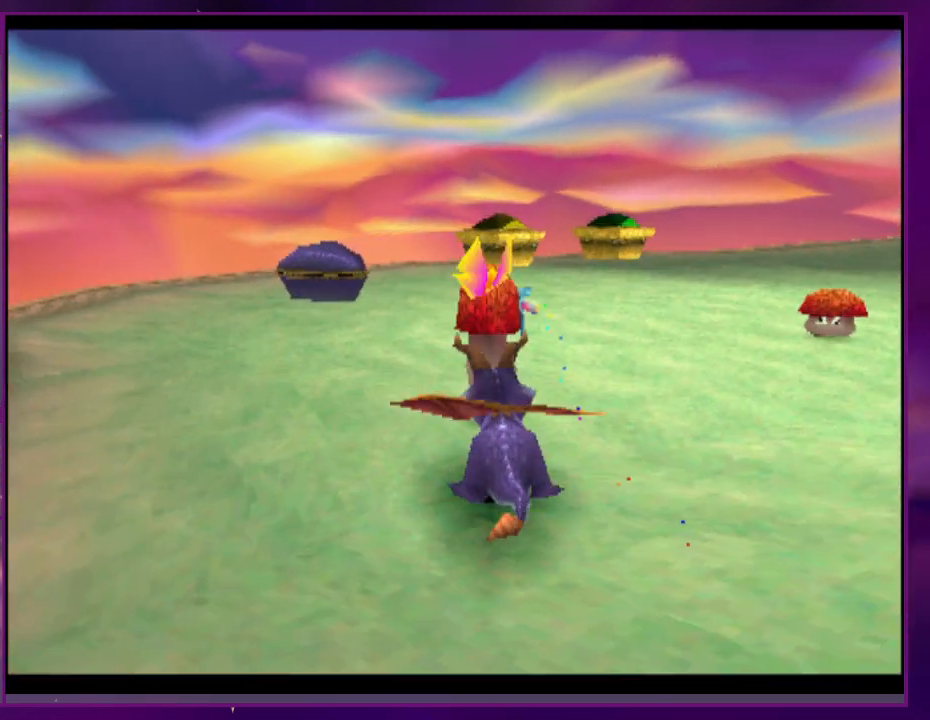
{"buttons": []}
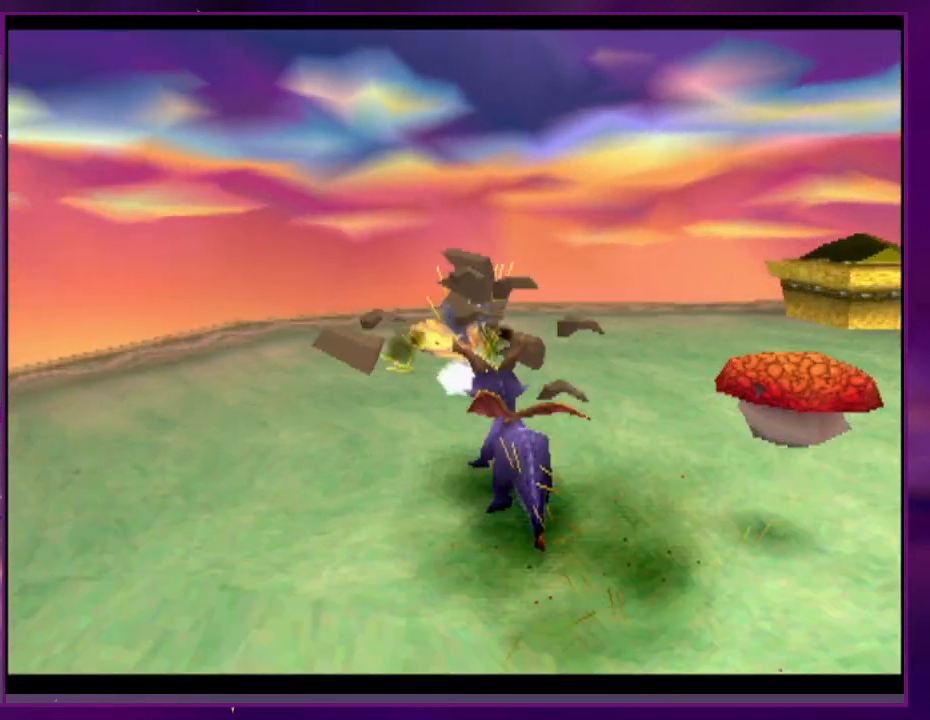
{"buttons": ["R2"], "events": [[33, "CROSS", "down"], [33, "DPAD_RIGHT", "down"], [133, "CROSS", "up"], [267, "DPAD_RIGHT", "up"], [300, "R2", "down"]]}
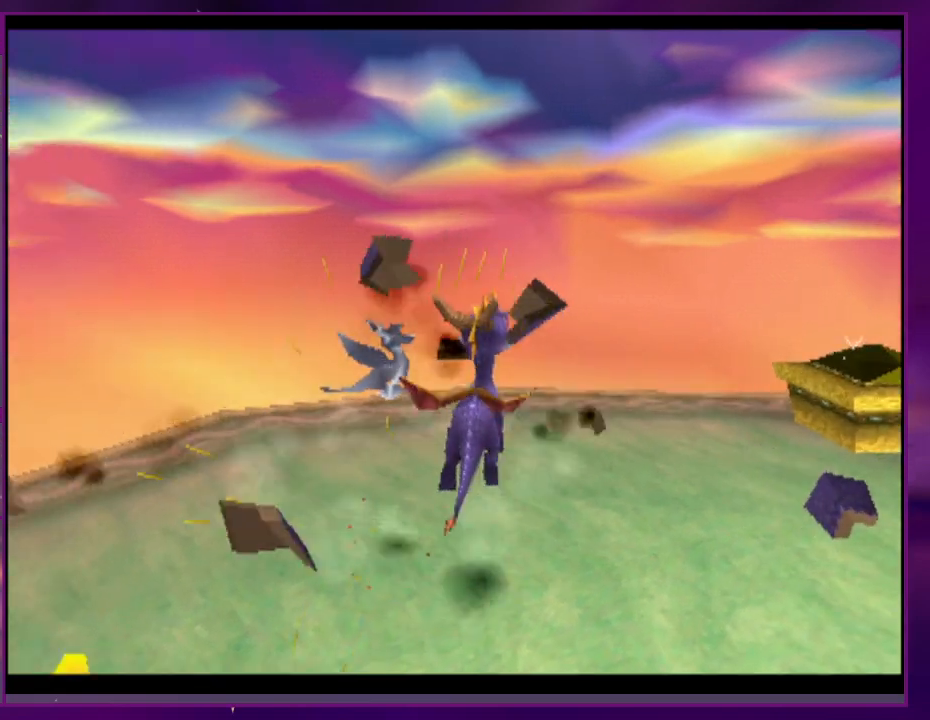
{"buttons": ["DPAD_UP"], "events": [[400, "R2", "up"], [467, "CROSS", "down"], [467, "DPAD_UP", "down"], [500, "CROSS", "up"]]}
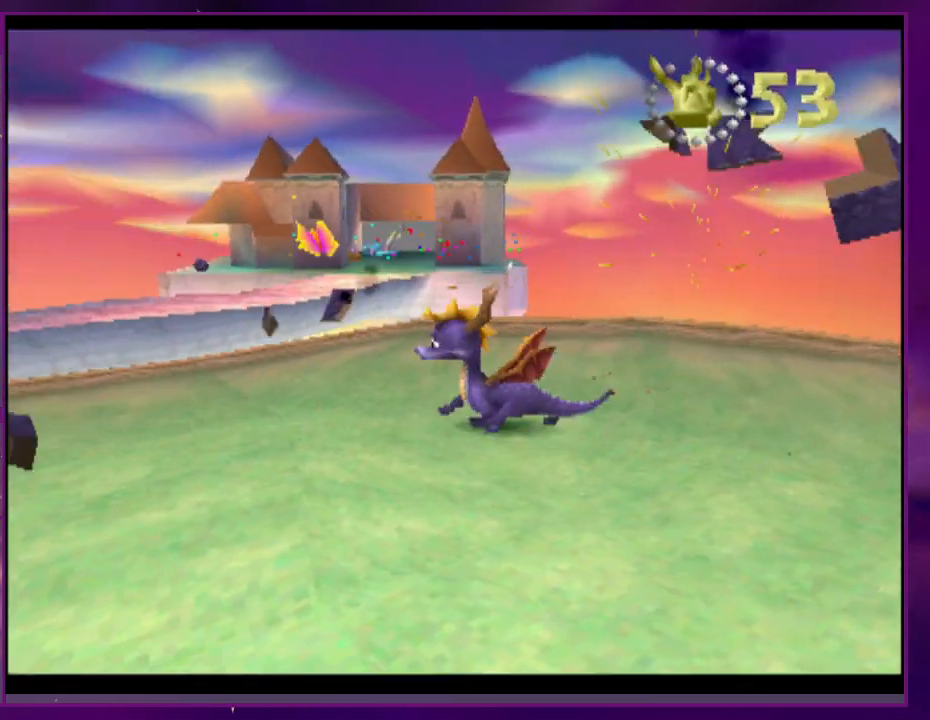
{"buttons": ["CROSS", "DPAD_UP"], "events": [[167, "L2", "down"], [267, "CROSS", "down"], [333, "L2", "up"]]}
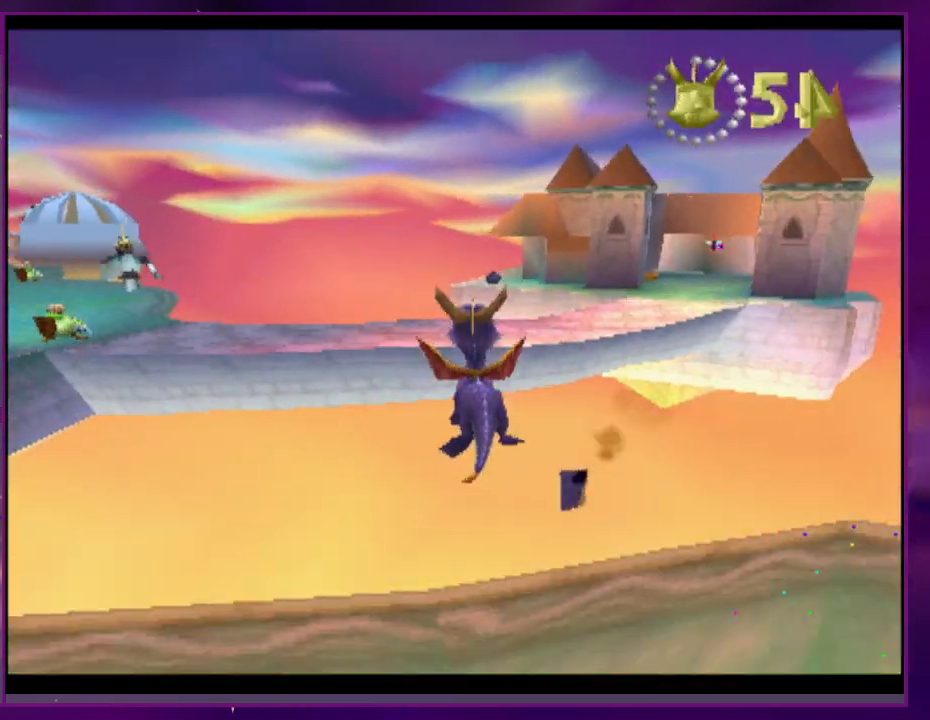
{"buttons": []}
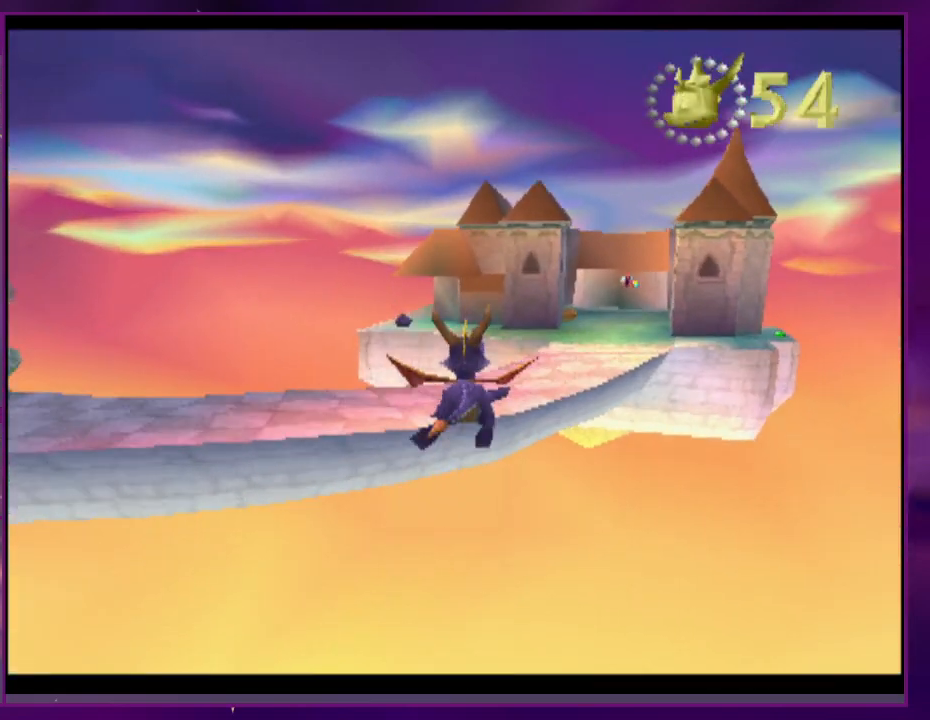
{"buttons": [], "events": []}
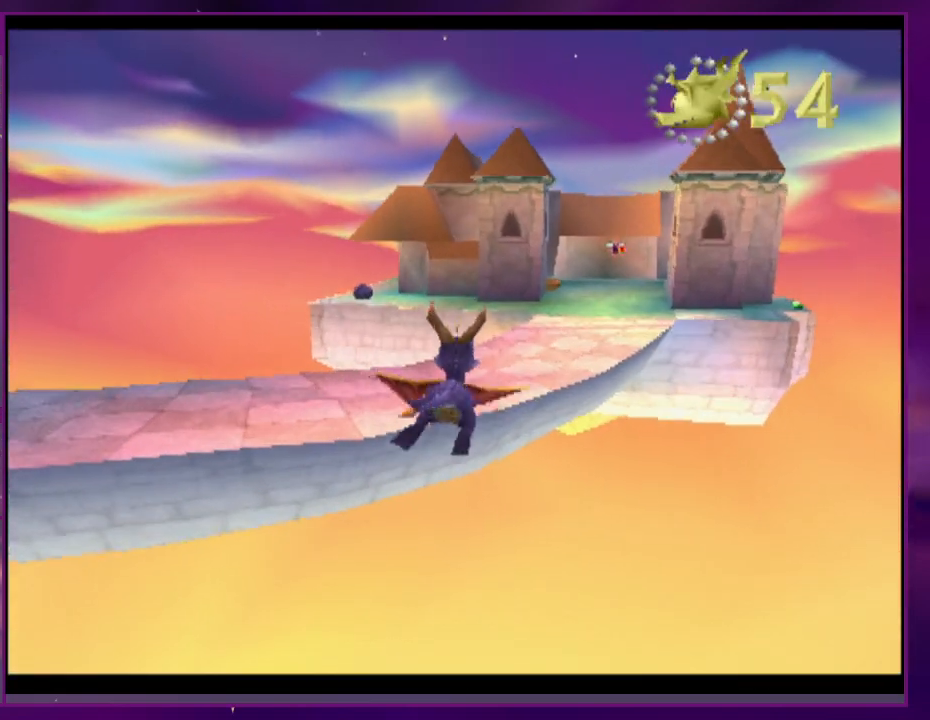
{"buttons": ["DPAD_RIGHT"], "events": [[467, "DPAD_RIGHT", "down"]]}
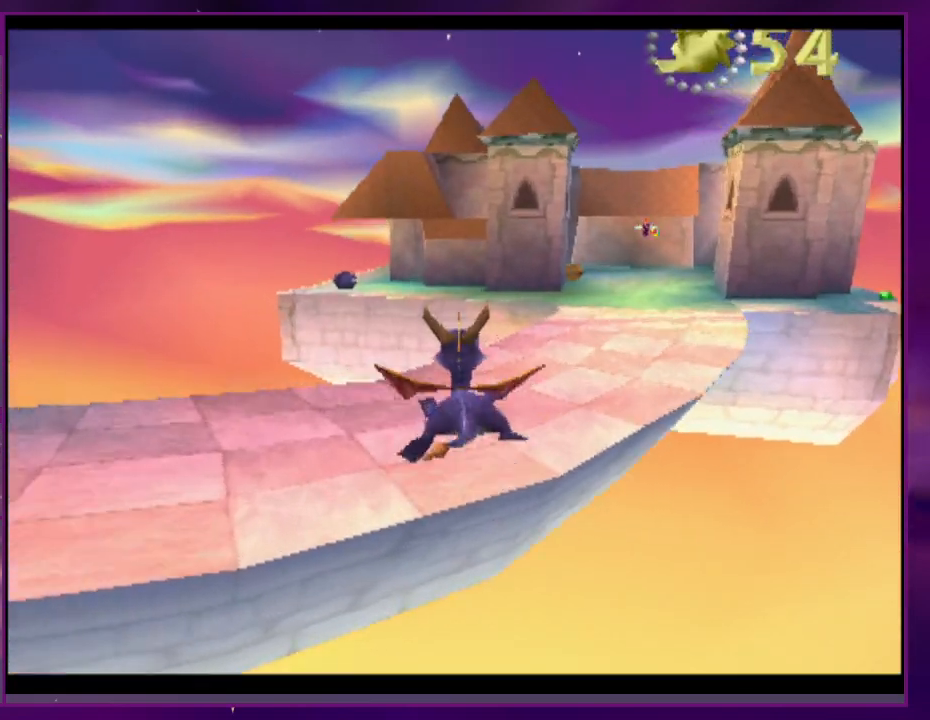
{"buttons": [], "events": [[133, "DPAD_RIGHT", "up"], [233, "DPAD_RIGHT", "down"], [267, "CROSS", "down"], [333, "DPAD_RIGHT", "up"], [400, "CROSS", "up"]]}
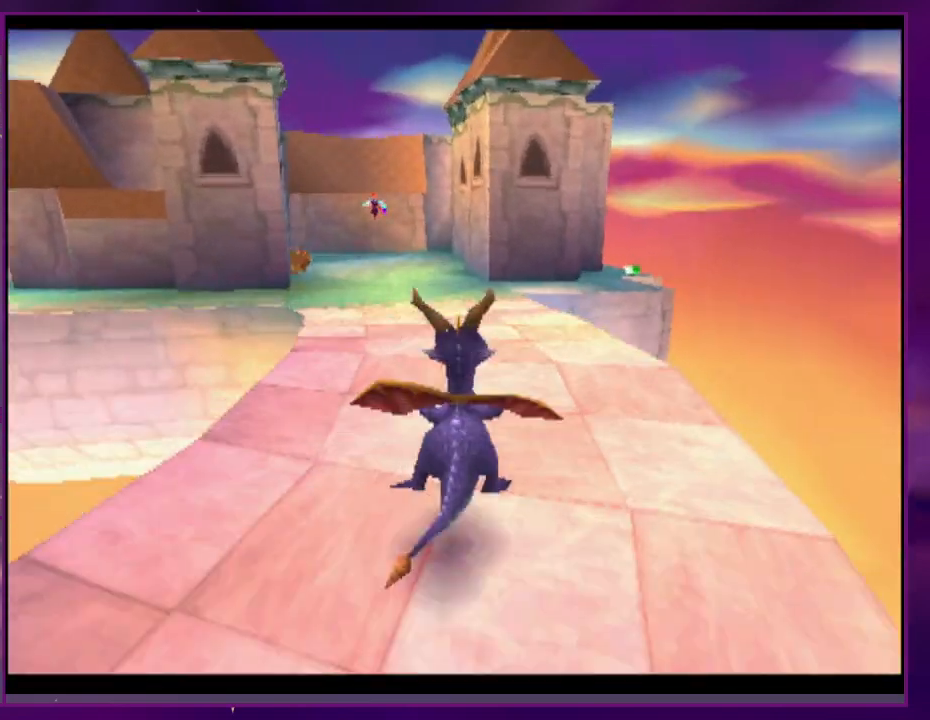
{"buttons": [], "events": []}
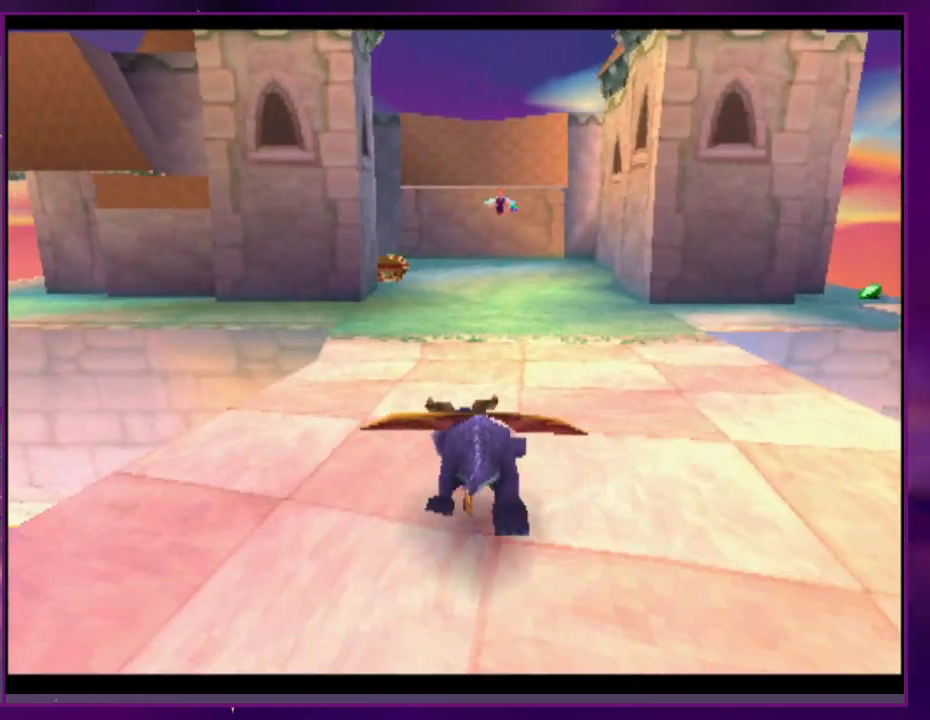
{"buttons": []}
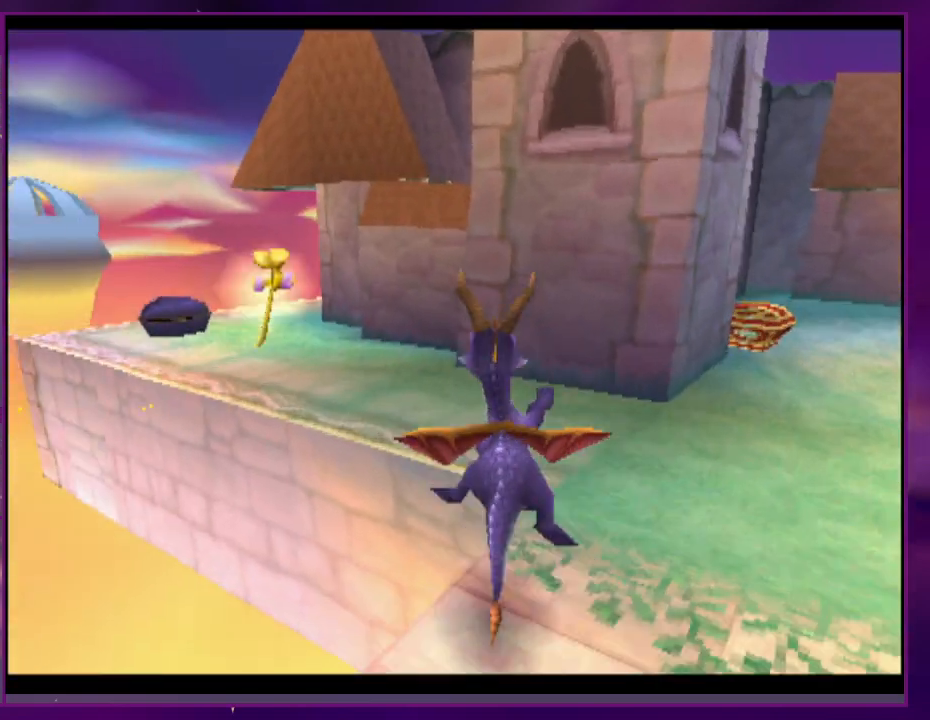
{"buttons": [], "events": []}
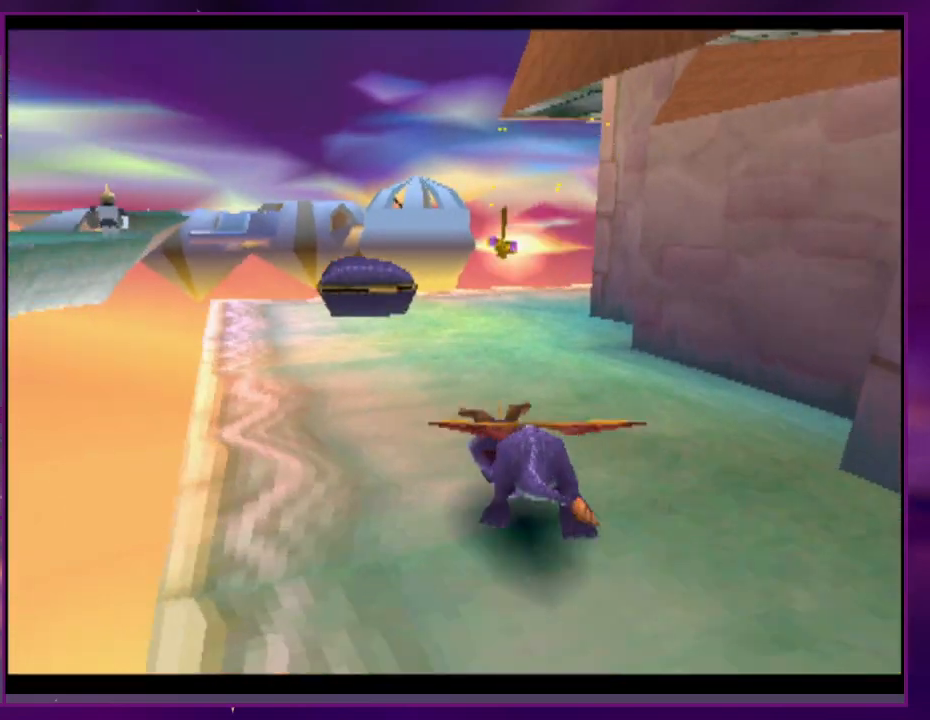
{"buttons": ["CROSS"], "events": [[33, "CIRCLE", "down"], [100, "CIRCLE", "up"], [267, "DPAD_UP", "down"], [367, "DPAD_UP", "up"], [433, "CROSS", "down"]]}
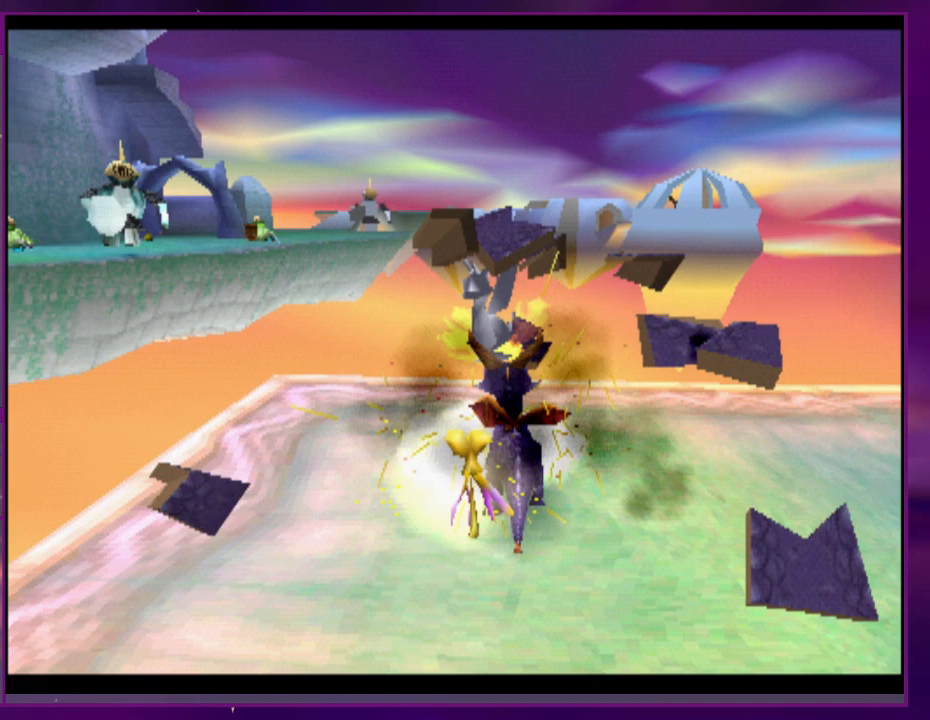
{"buttons": [], "events": [[33, "CROSS", "up"], [167, "L2", "down"], [200, "DPAD_RIGHT", "down"], [300, "DPAD_RIGHT", "up"], [400, "L2", "up"]]}
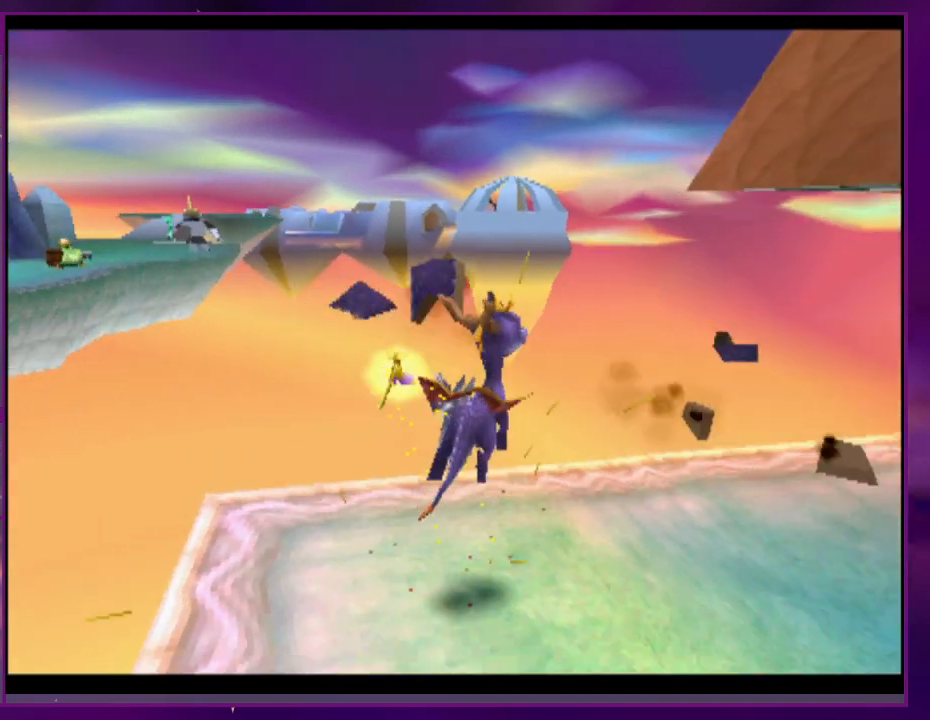
{"buttons": ["DPAD_UP"], "events": [[467, "DPAD_UP", "down"]]}
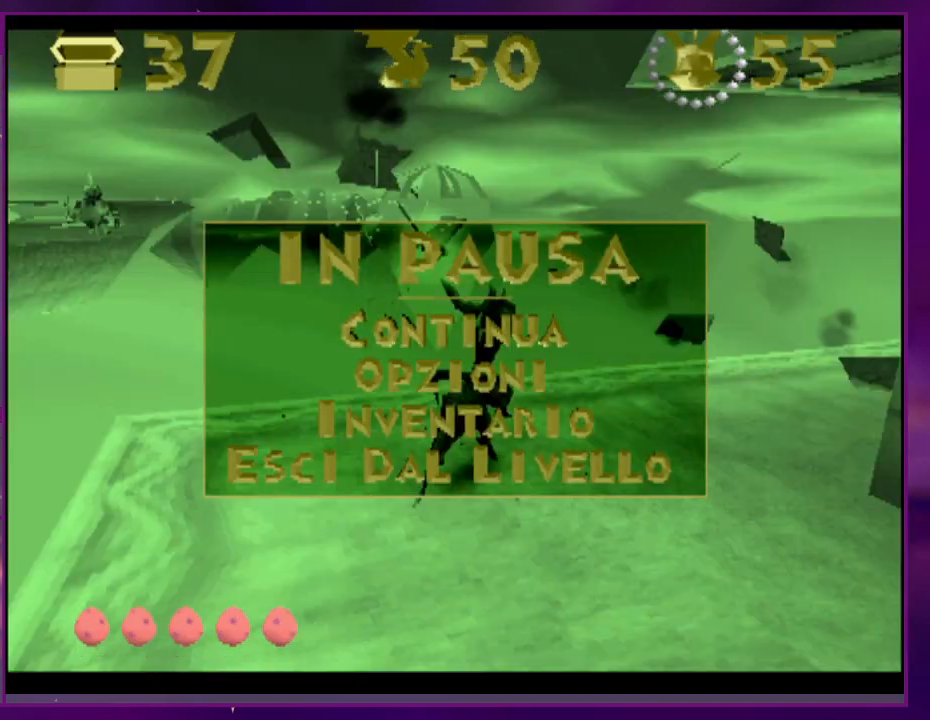
{"buttons": [], "events": [[67, "CROSS", "down"], [67, "DPAD_UP", "up"], [200, "CROSS", "up"]]}